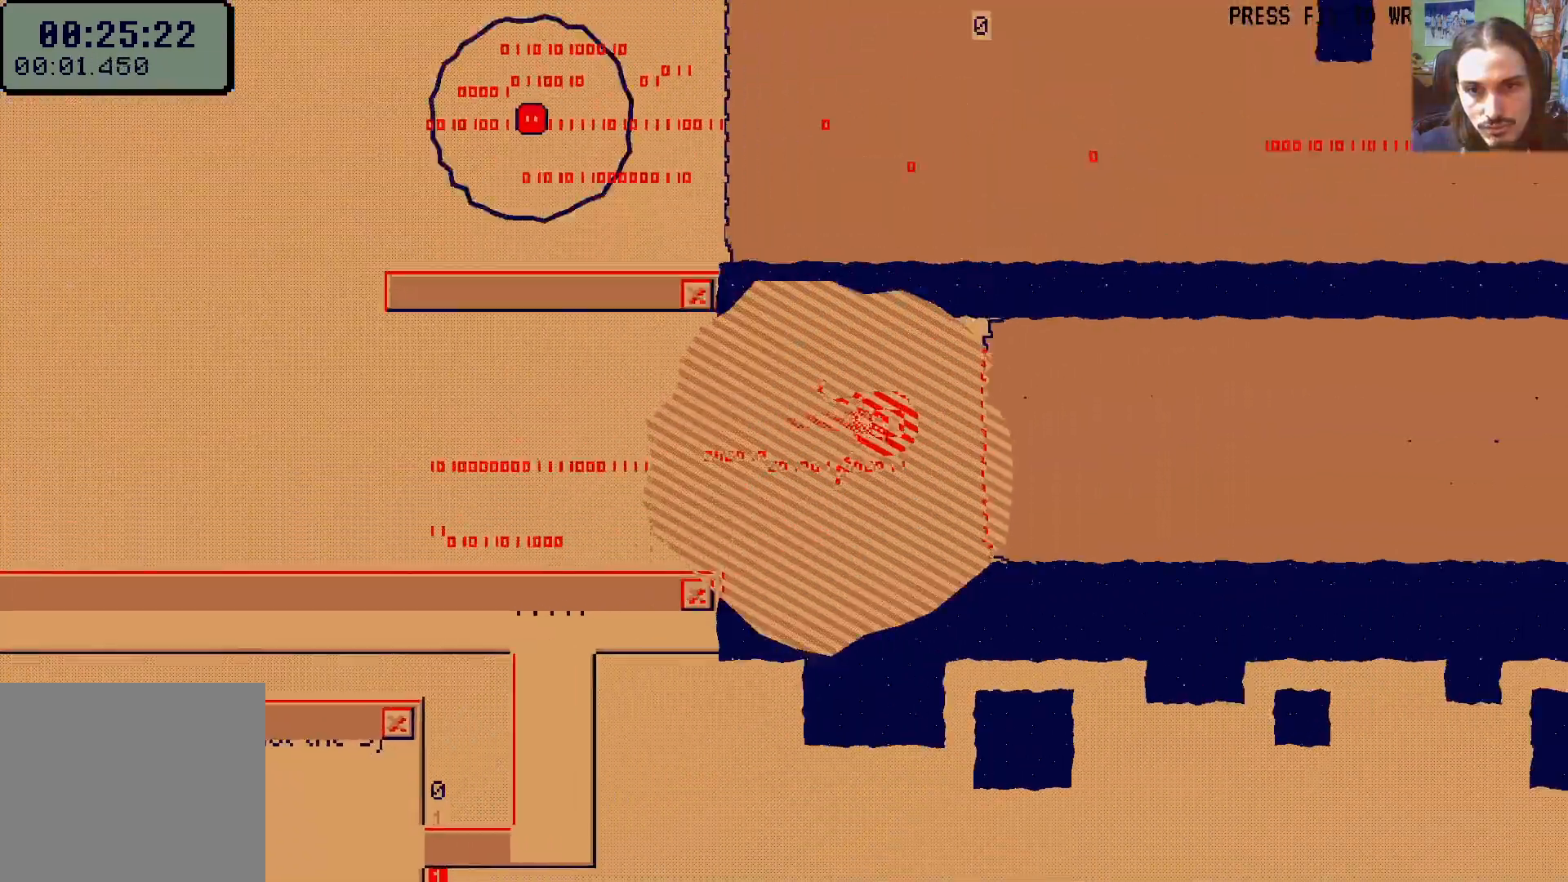
Gameplay with a controller (Xbox layout); each line is a JSON object with the inputs held at the frame after it (dt_ms = milliseconds from this image to that frame). "events" lists button and stick changes between this image and that frame as [ms after this image, input, new state], when the widget could be followed in between. Not read: L3 R3.
{"dt_ms": 500, "buttons": ["DPAD_RIGHT"], "left_stick": "center", "right_stick": "center", "events": [[50, "X", "up"]]}
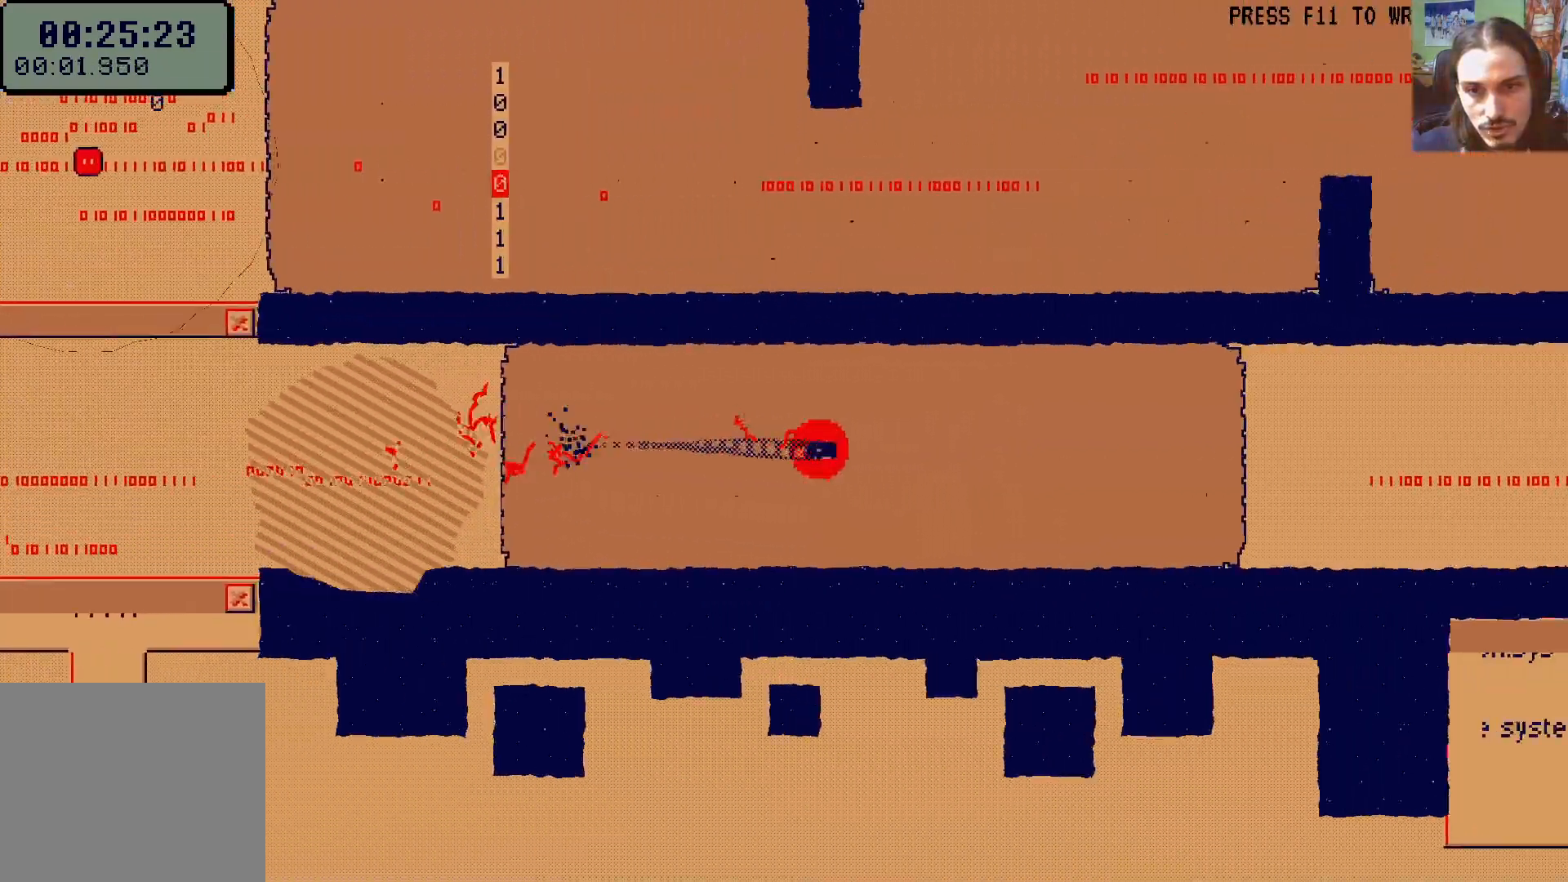
{"dt_ms": 500, "buttons": ["DPAD_UP", "DPAD_RIGHT"], "left_stick": "center", "right_stick": "center"}
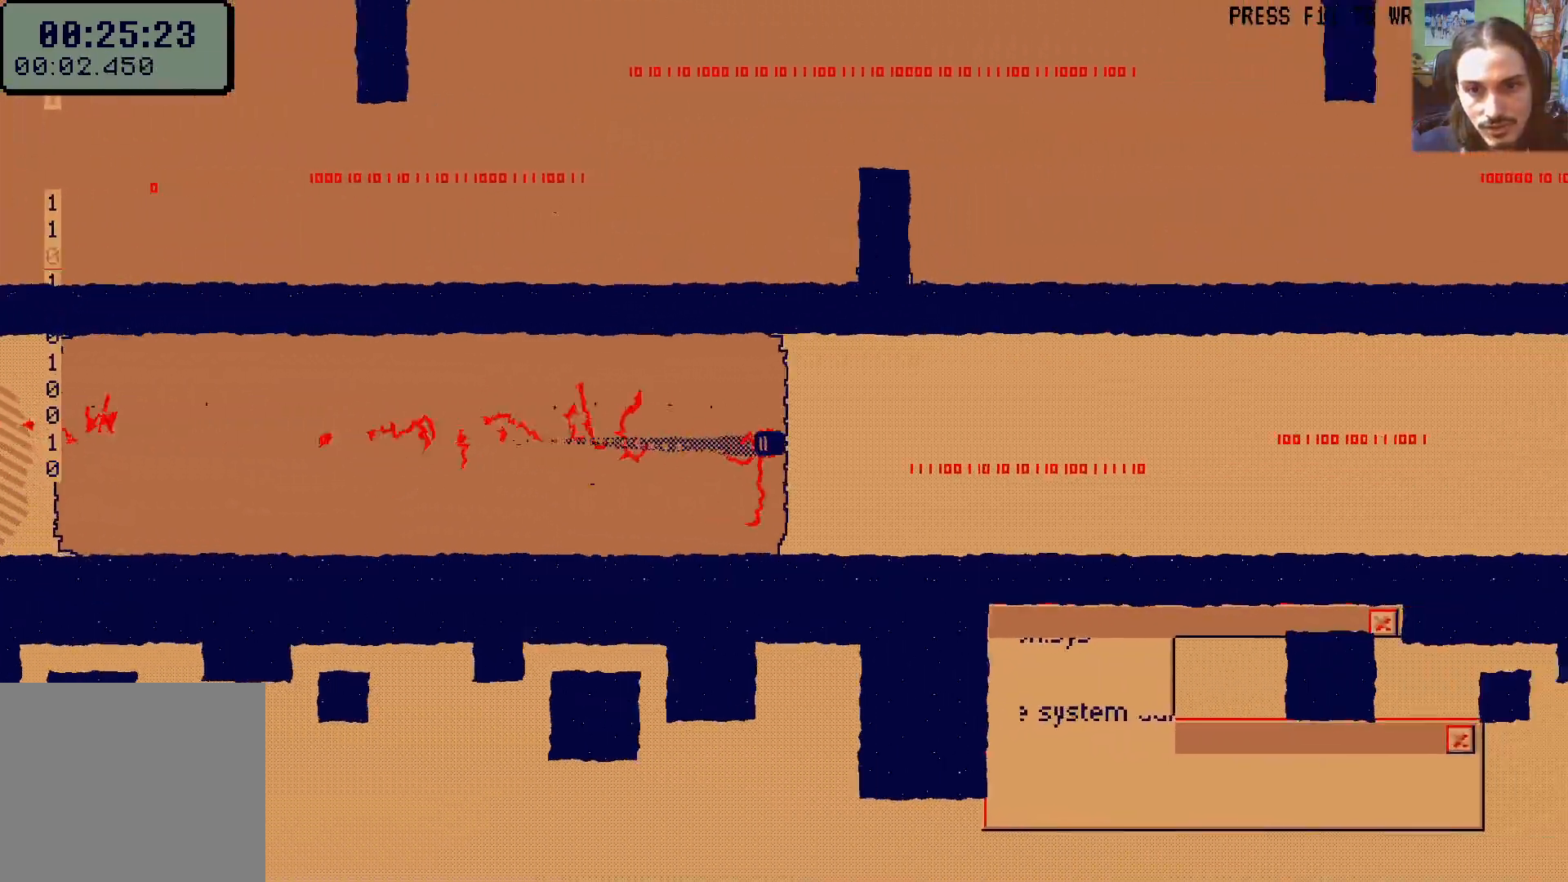
{"dt_ms": 500, "buttons": ["DPAD_RIGHT"], "left_stick": "center", "right_stick": "center"}
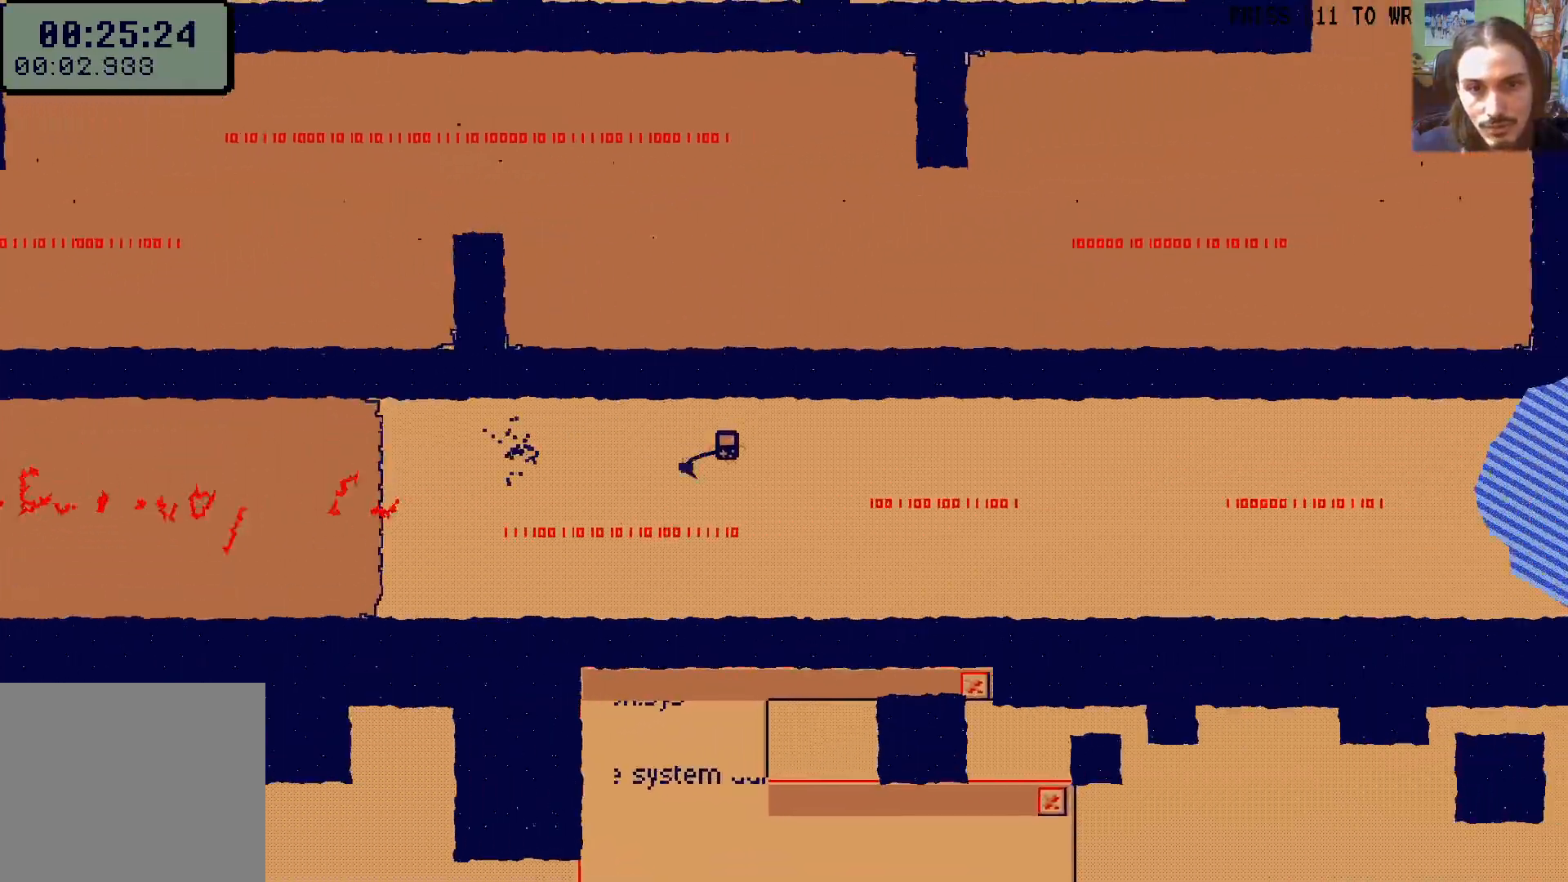
{"dt_ms": 500, "buttons": ["DPAD_RIGHT"], "left_stick": "center", "right_stick": "center"}
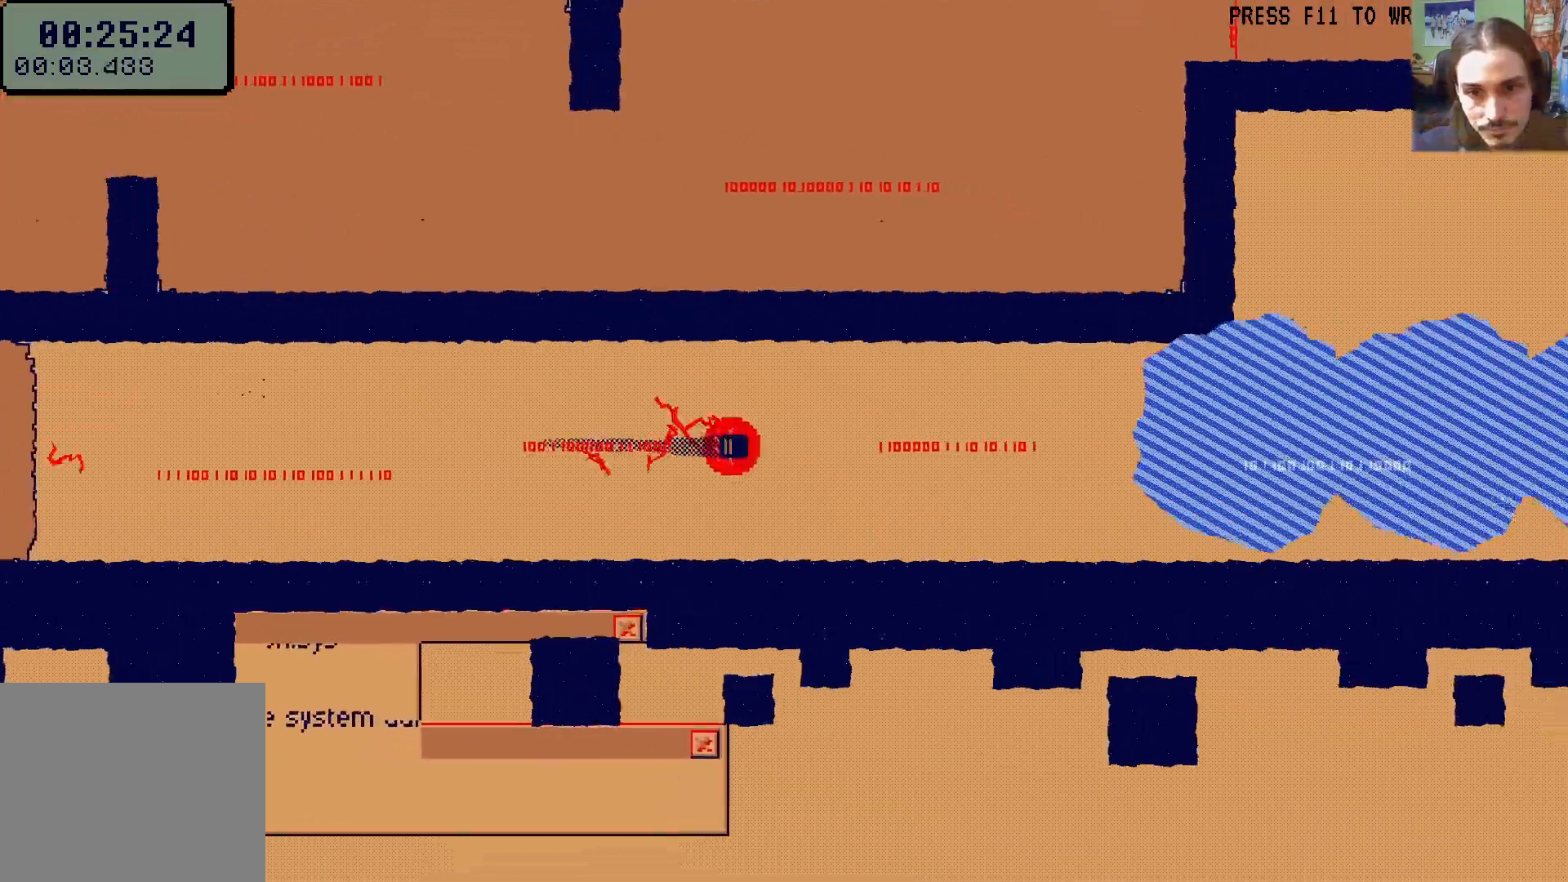
{"dt_ms": 500, "buttons": ["DPAD_RIGHT"], "left_stick": "center", "right_stick": "center", "events": []}
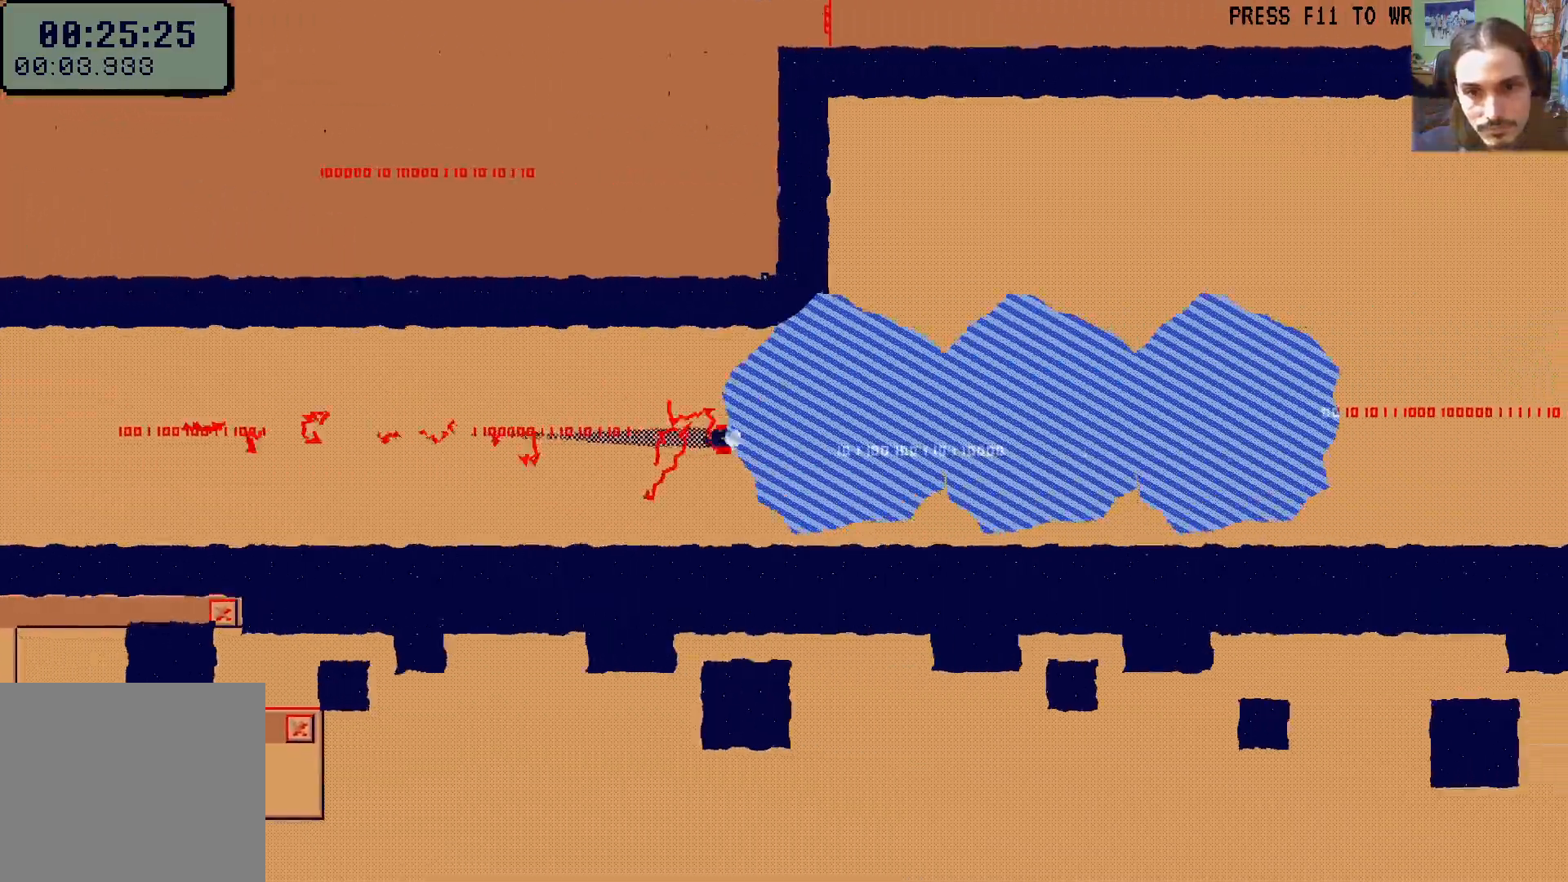
{"dt_ms": 500, "buttons": ["DPAD_RIGHT"], "left_stick": "center", "right_stick": "center"}
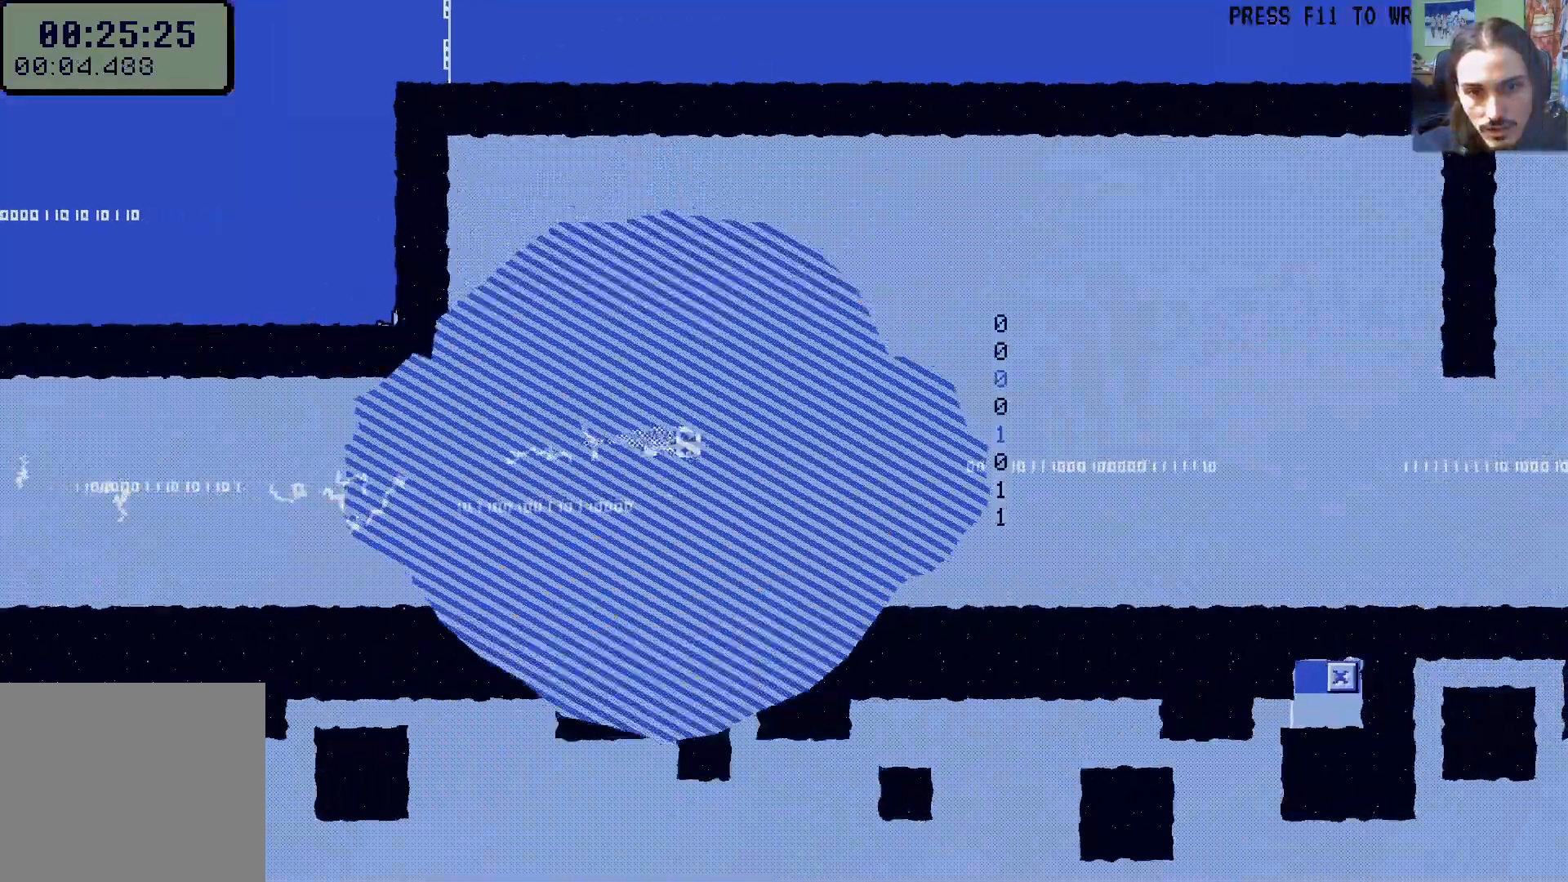
{"dt_ms": 500, "buttons": ["A", "DPAD_RIGHT"], "left_stick": "center", "right_stick": "center"}
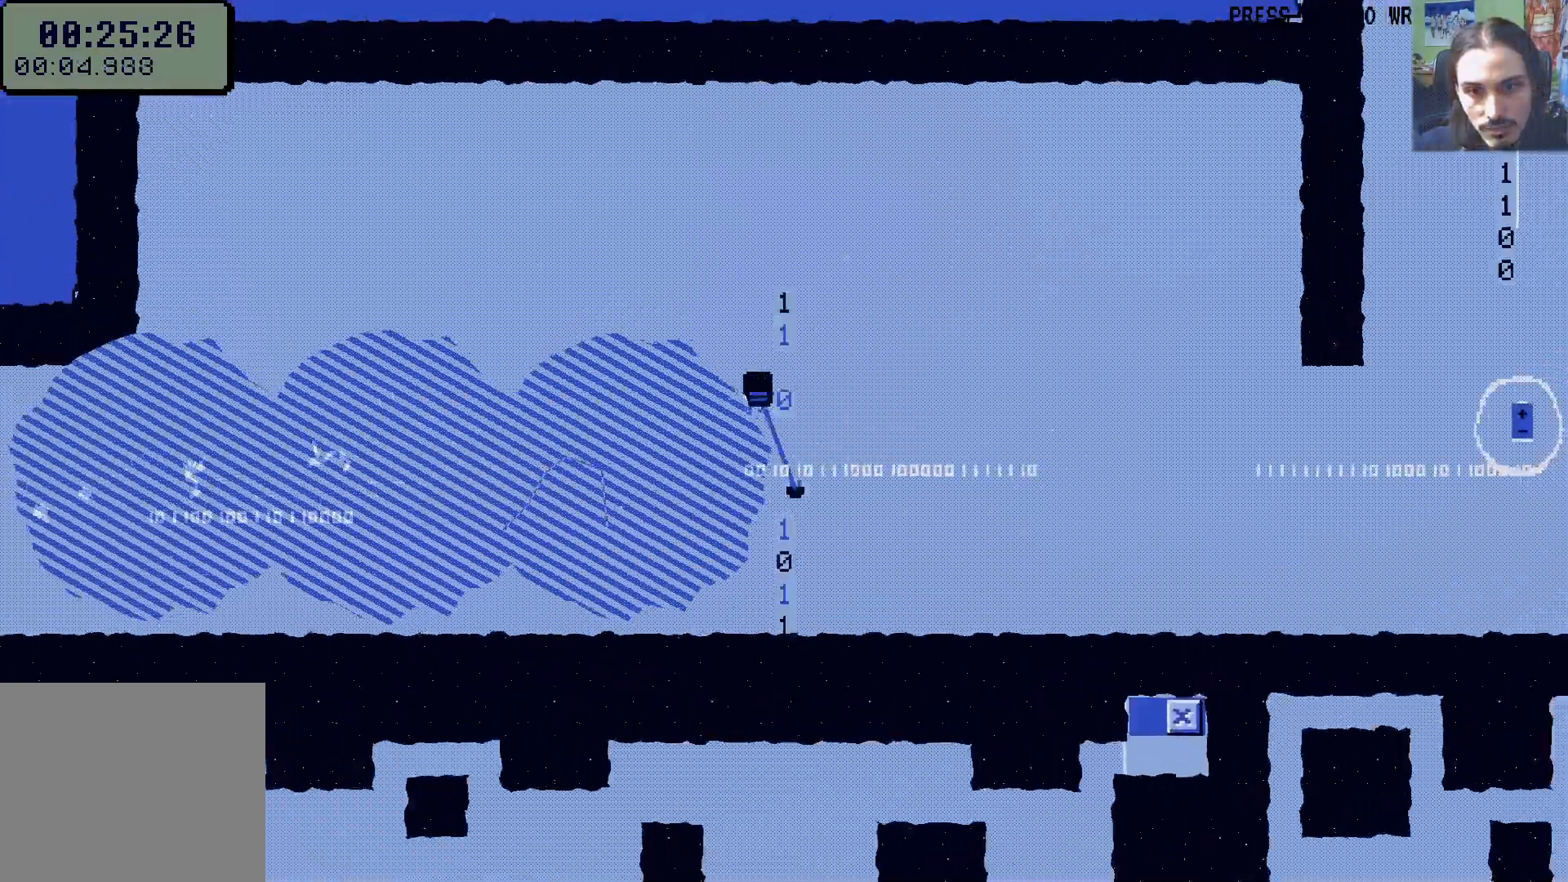
{"dt_ms": 500, "buttons": ["DPAD_RIGHT"], "left_stick": "center", "right_stick": "center", "events": [[200, "A", "up"]]}
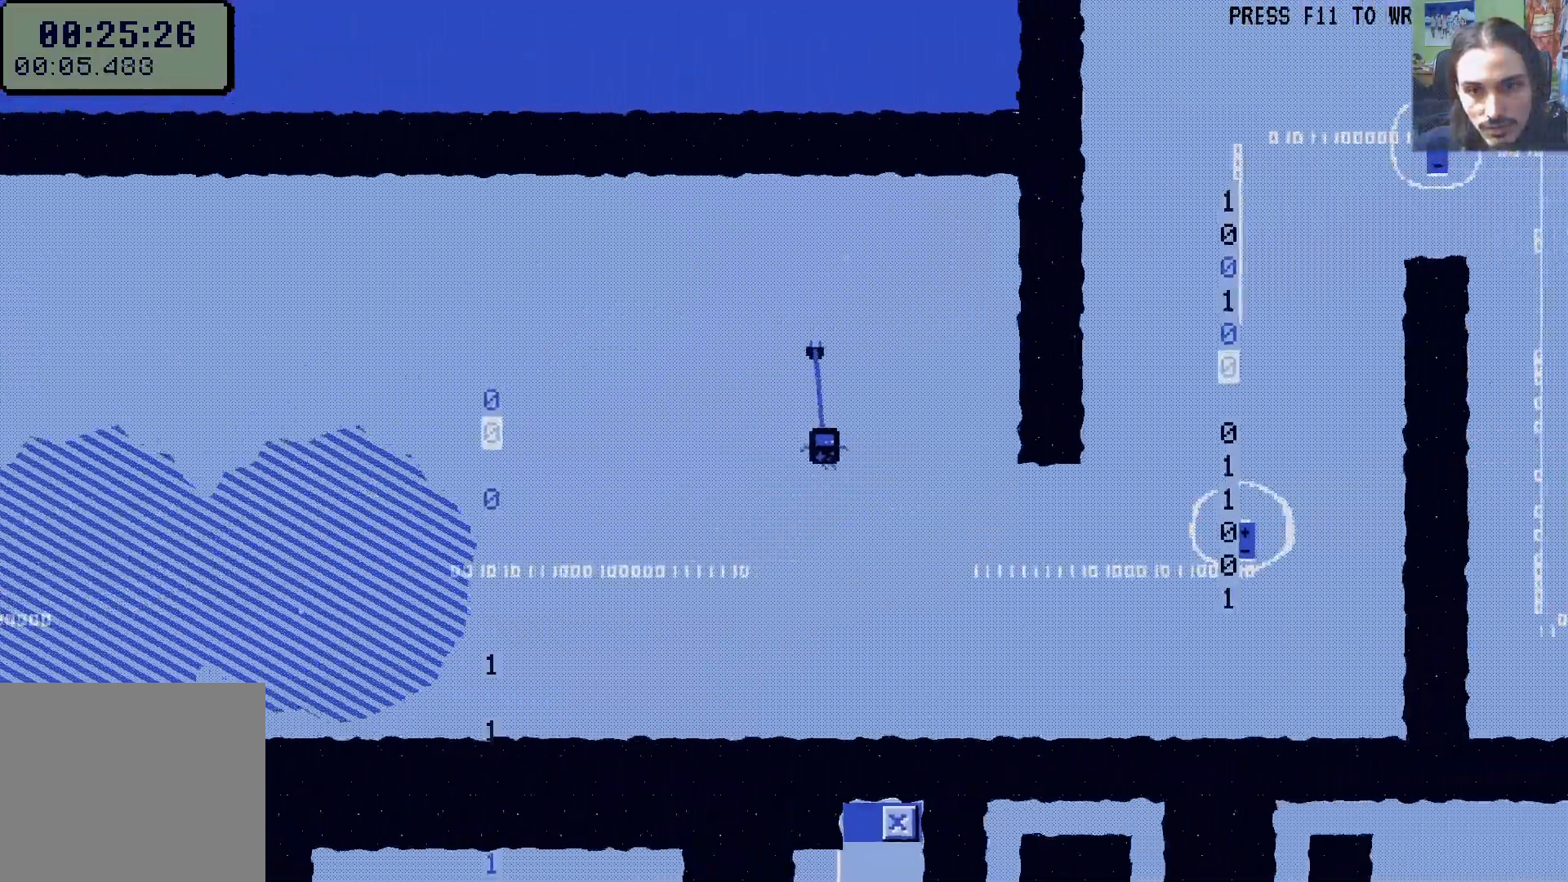
{"dt_ms": 500, "buttons": ["X", "DPAD_UP", "DPAD_RIGHT"], "left_stick": "center", "right_stick": "center", "events": [[117, "DPAD_UP", "down"], [433, "X", "down"]]}
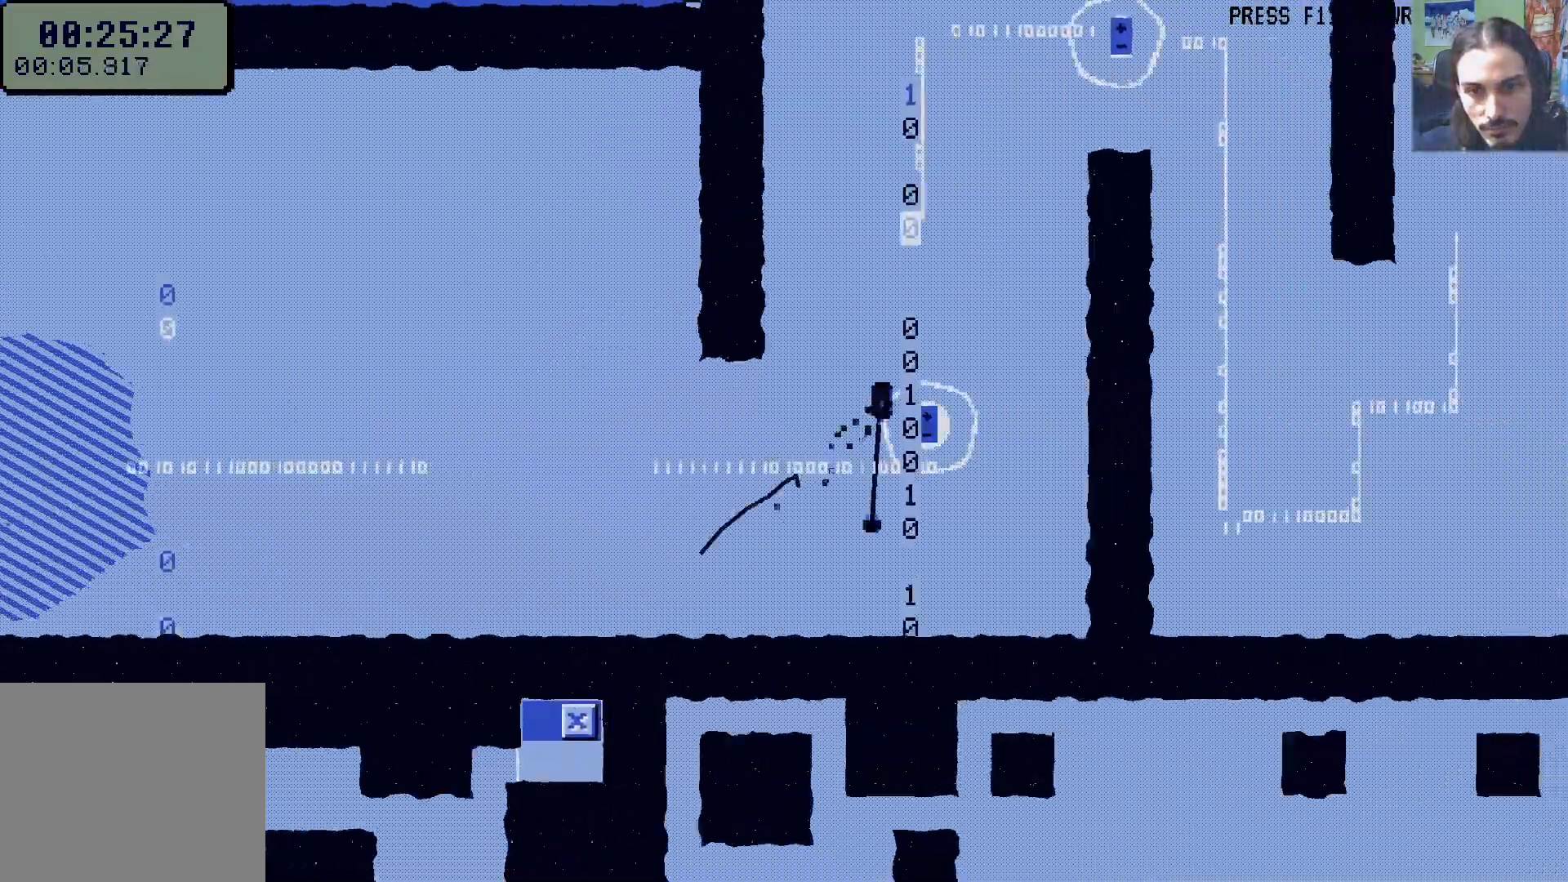
{"dt_ms": 500, "buttons": ["X", "DPAD_UP", "DPAD_RIGHT"], "left_stick": "center", "right_stick": "center", "events": [[33, "X", "up"], [83, "DPAD_RIGHT", "up"], [117, "DPAD_LEFT", "down"], [133, "DPAD_UP", "up"], [150, "A", "down"], [300, "A", "up"], [300, "DPAD_LEFT", "up"], [317, "DPAD_RIGHT", "down"], [317, "DPAD_UP", "down"], [383, "X", "down"]]}
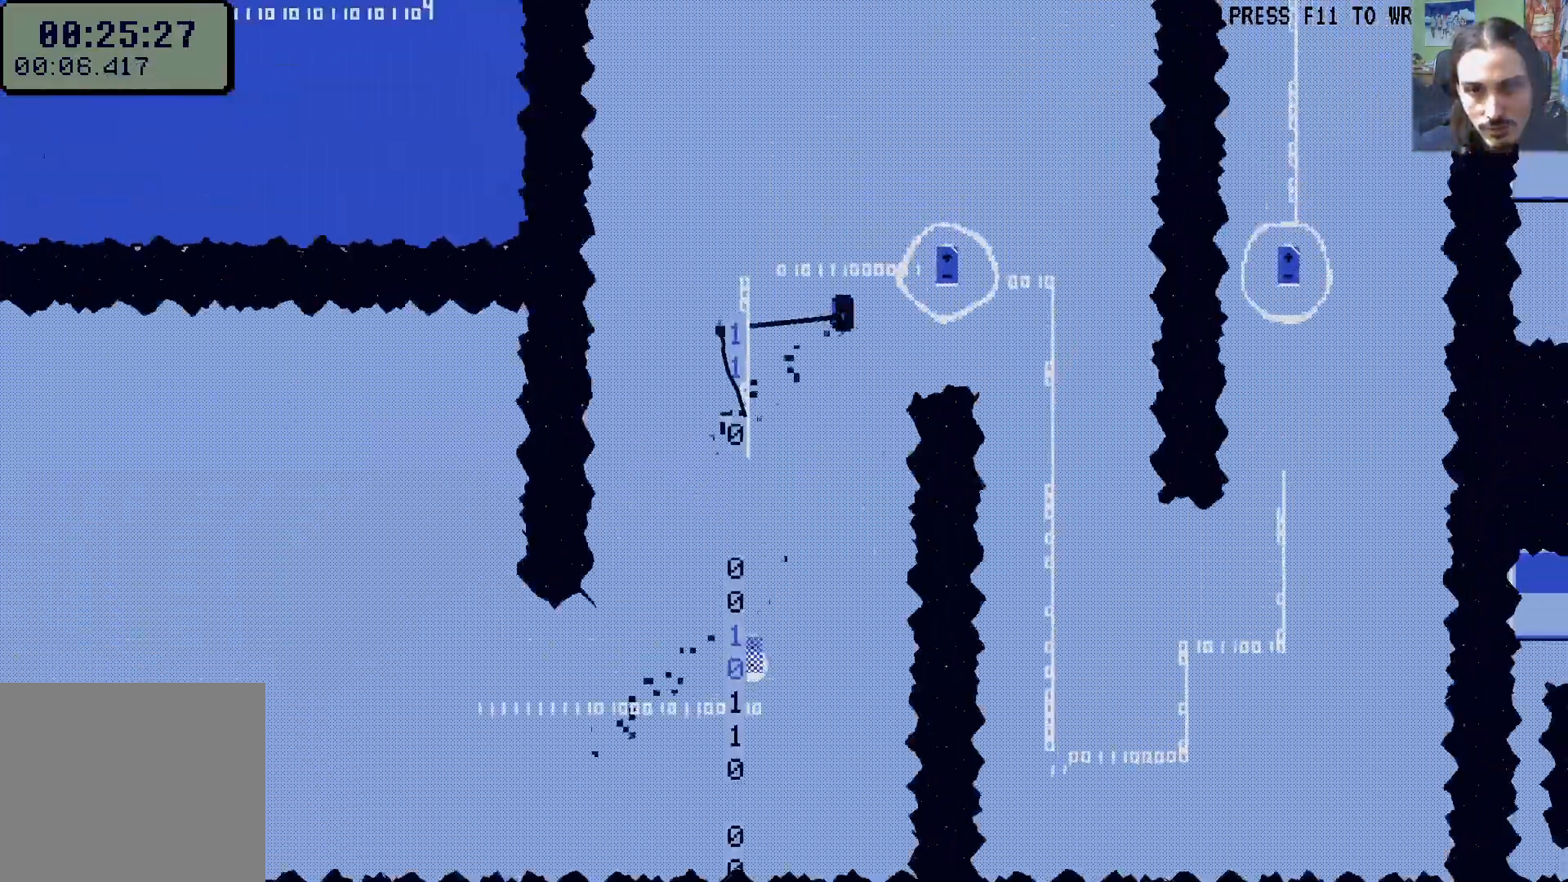
{"dt_ms": 500, "buttons": [], "left_stick": "center", "right_stick": "center", "events": [[33, "X", "up"], [50, "DPAD_UP", "up"], [150, "DPAD_RIGHT", "up"], [200, "DPAD_DOWN", "down"], [300, "DPAD_DOWN", "up"]]}
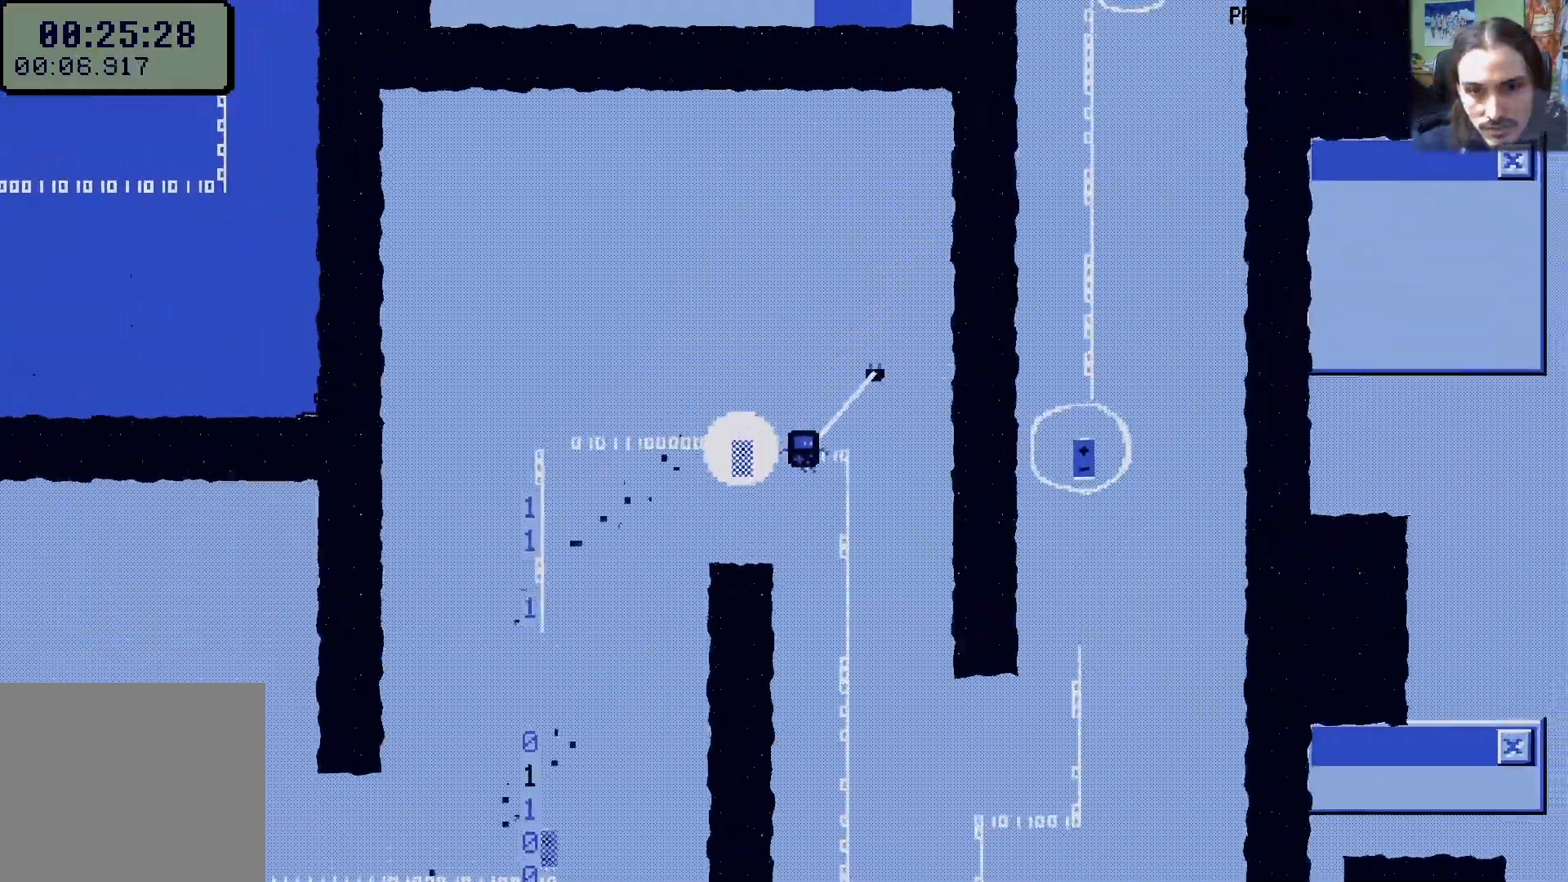
{"dt_ms": 500, "buttons": ["DPAD_RIGHT"], "left_stick": "center", "right_stick": "center", "events": [[33, "DPAD_RIGHT", "down"], [133, "DPAD_RIGHT", "up"], [400, "DPAD_RIGHT", "down"]]}
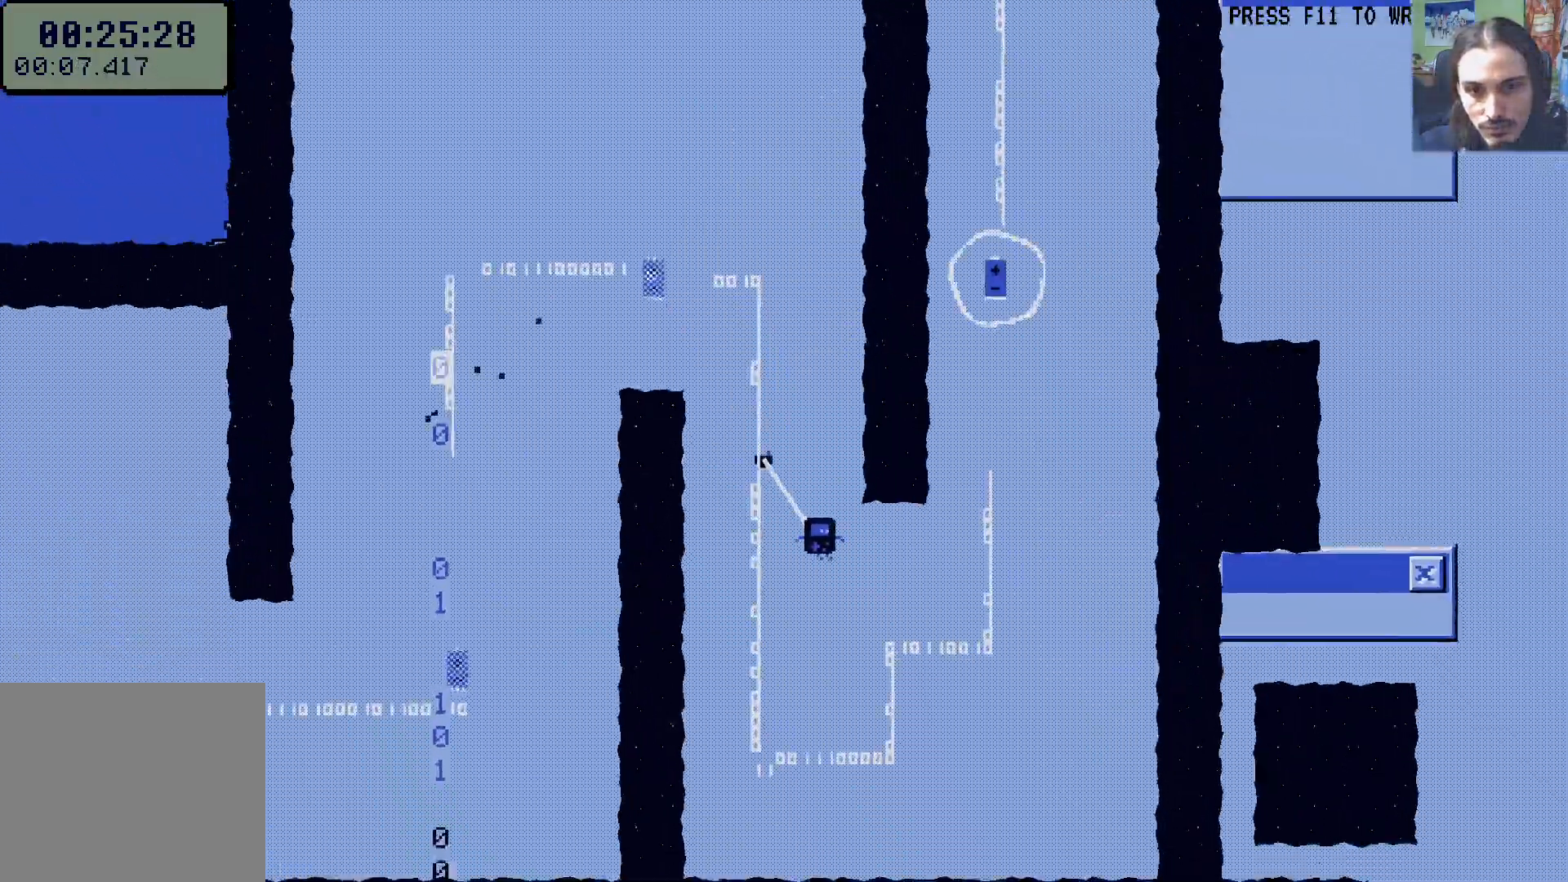
{"dt_ms": 500, "buttons": ["X", "DPAD_UP"], "left_stick": "center", "right_stick": "center", "events": [[167, "A", "down"], [283, "DPAD_RIGHT", "up"], [317, "DPAD_LEFT", "down"], [350, "DPAD_UP", "down"], [367, "A", "up"], [383, "DPAD_LEFT", "up"], [450, "X", "down"]]}
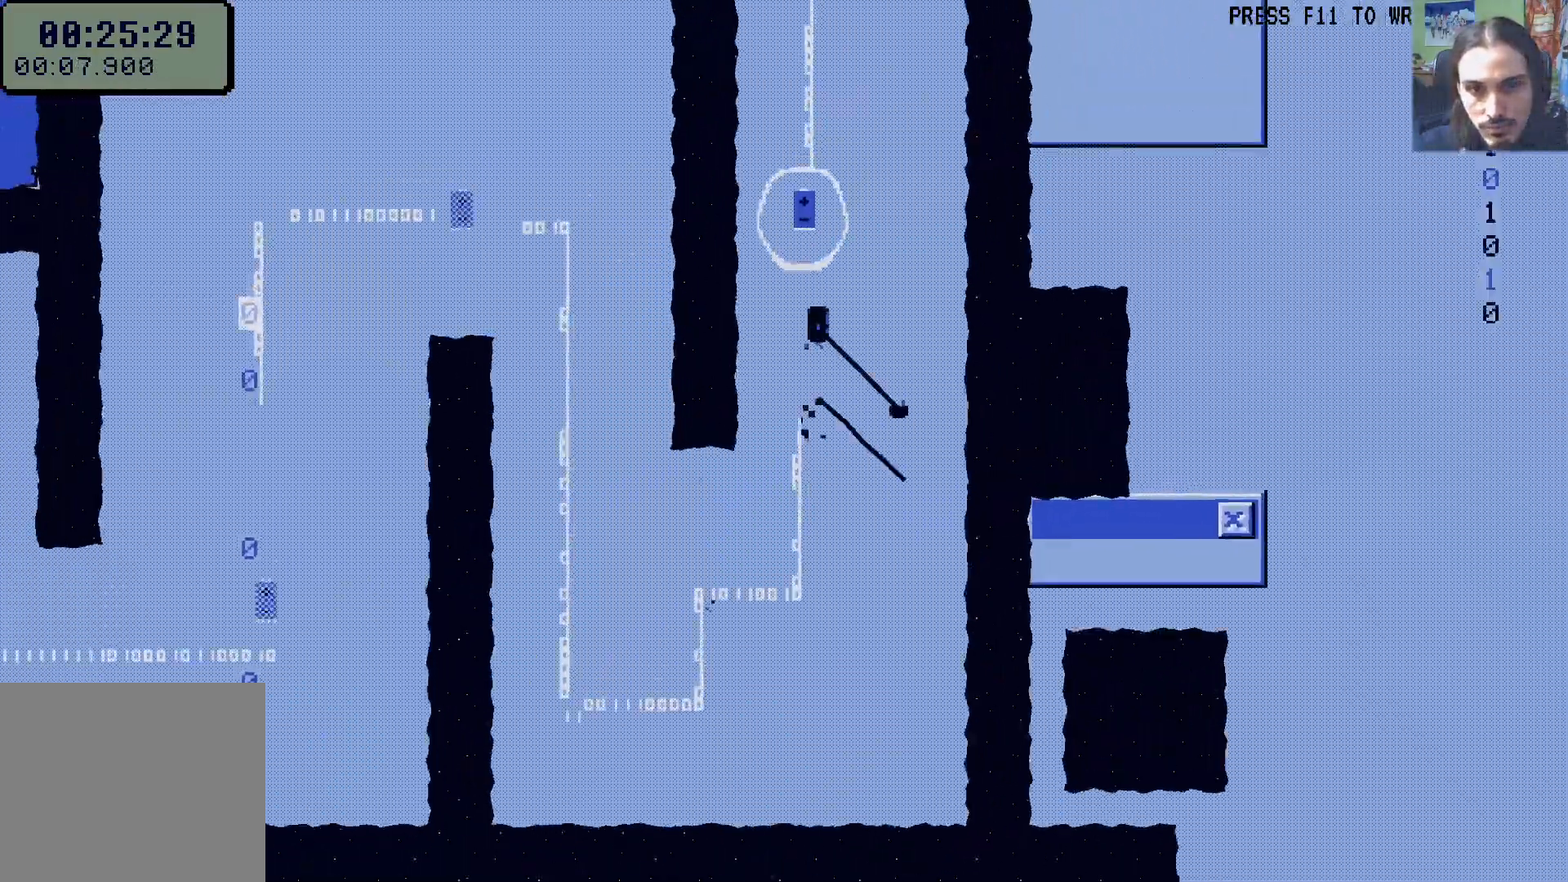
{"dt_ms": 1000, "buttons": [], "left_stick": "center", "right_stick": "center"}